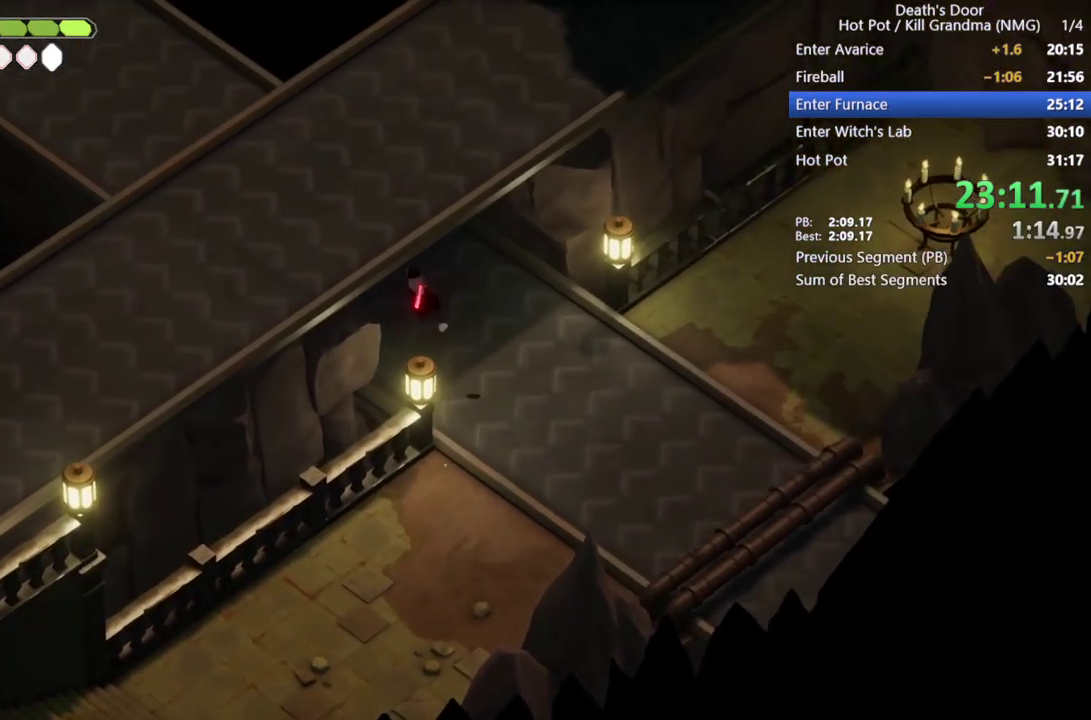
Gameplay with a controller (PlayStation layout); each line is a JSON object with the inputs held at the frame after it. "events" lists button and stick changes between this image and that frame as [ms after this image, input, new state], when the widget could be followed in between. Not read: R2 R3 right_stick.
{"buttons": ["CROSS"], "left_stick": "up-left", "events": [[100, "CROSS", "down"], [200, "CROSS", "up"], [300, "CROSS", "down"], [400, "CROSS", "up"], [500, "CROSS", "down"]]}
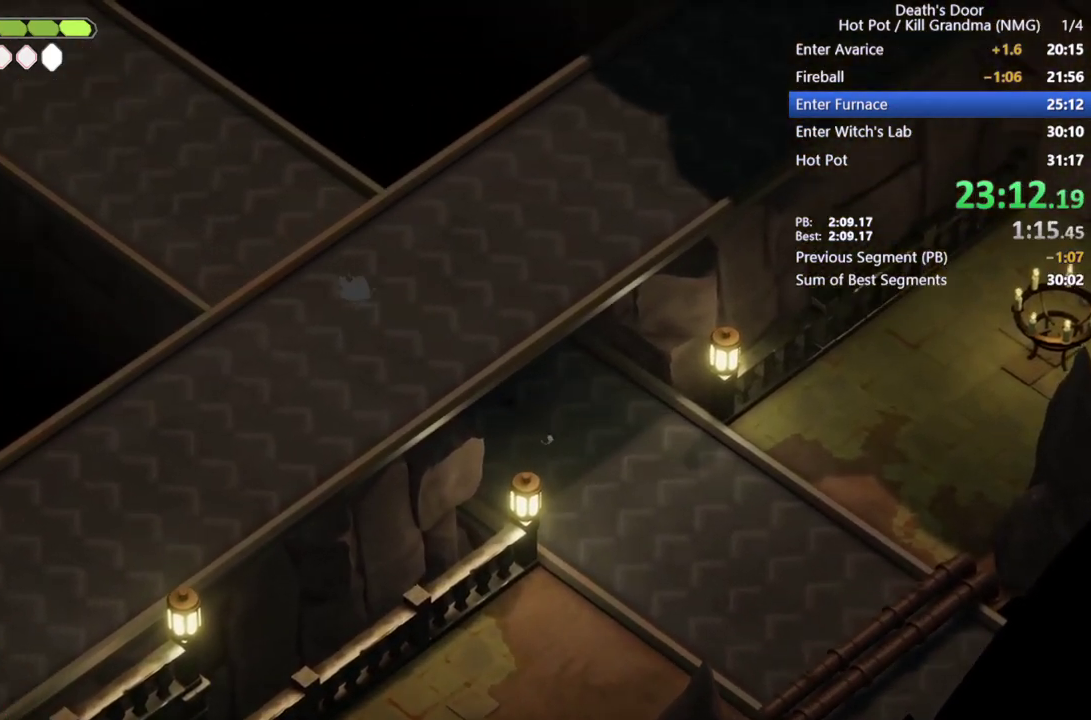
{"buttons": [], "left_stick": "up-left", "events": [[133, "CROSS", "up"], [200, "CROSS", "down"], [300, "CROSS", "up"], [400, "CROSS", "down"], [500, "CROSS", "up"]]}
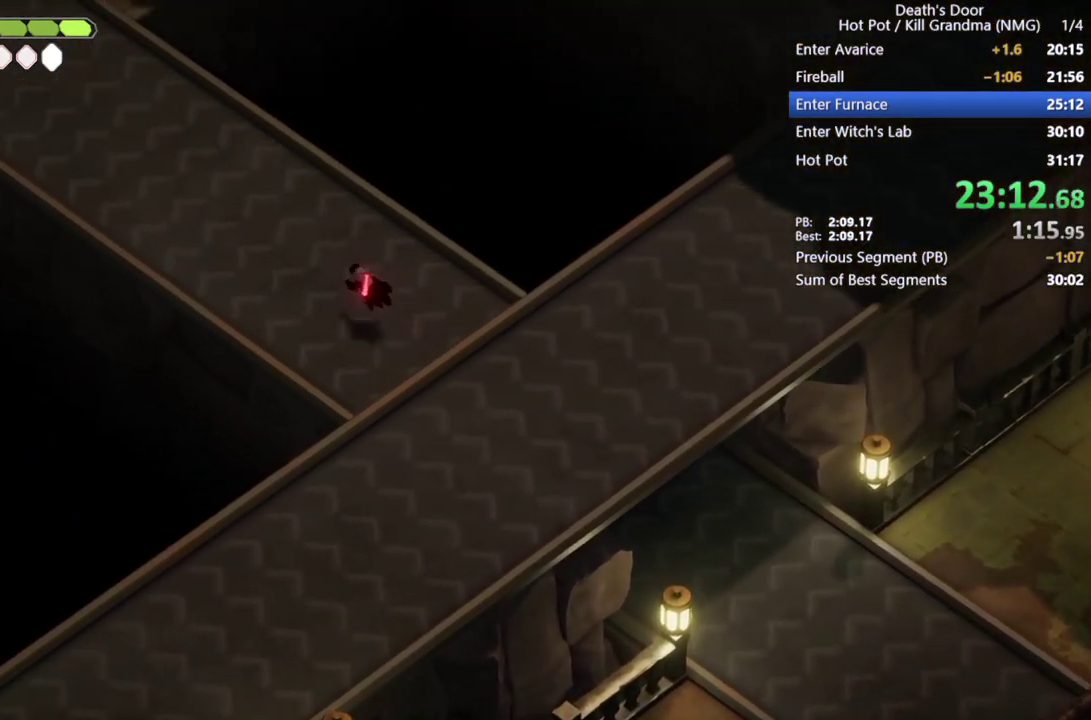
{"buttons": ["CROSS"], "left_stick": "up-left", "events": [[67, "CROSS", "down"], [200, "CROSS", "up"], [267, "CROSS", "down"], [400, "CROSS", "up"], [500, "CROSS", "down"]]}
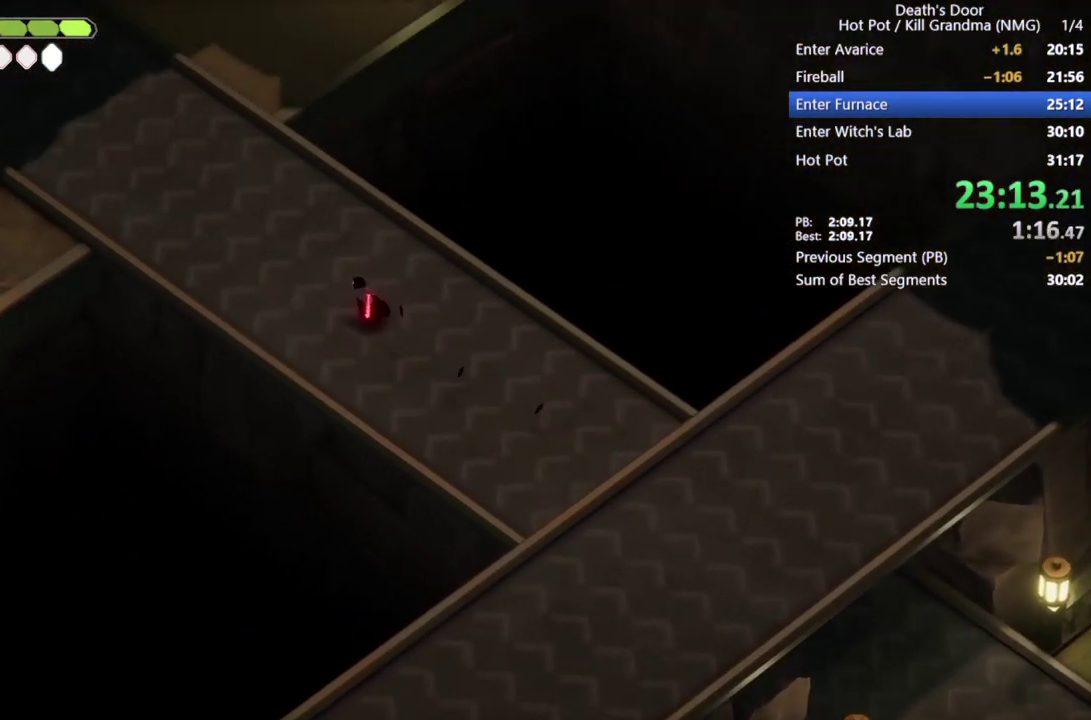
{"buttons": ["CROSS"], "left_stick": "up-left", "events": [[133, "CROSS", "up"], [200, "CROSS", "down"], [333, "CROSS", "up"], [433, "CROSS", "down"]]}
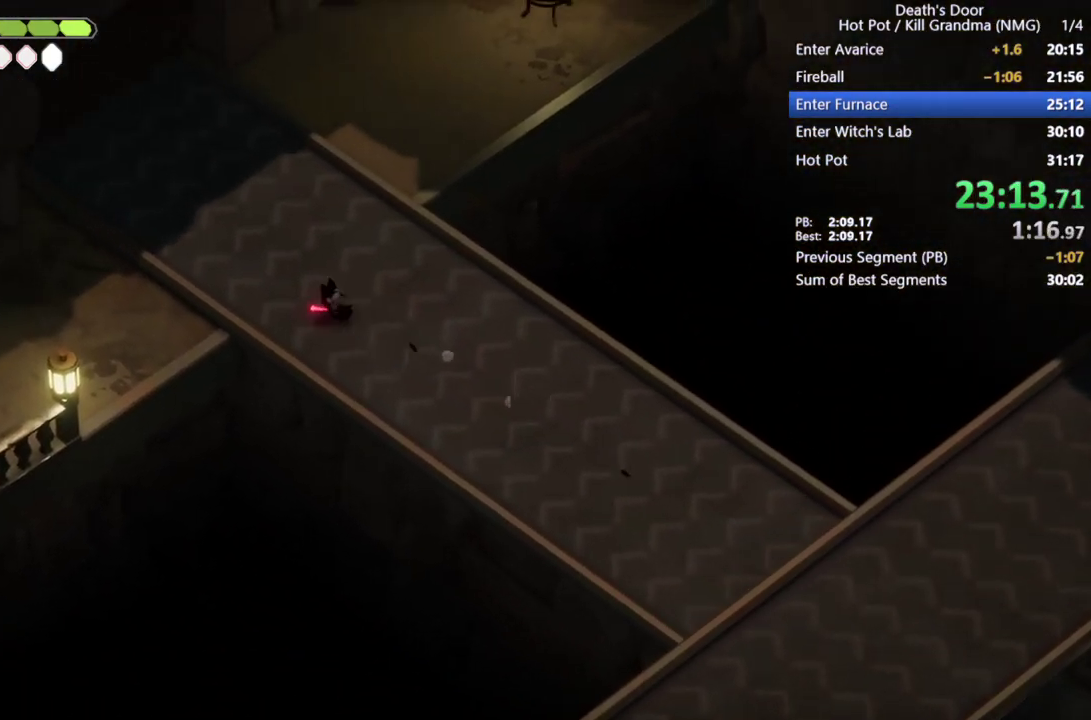
{"buttons": [], "left_stick": "left", "events": [[33, "CROSS", "up"], [33, "left_stick", "left"], [133, "CROSS", "down"], [233, "CROSS", "up"], [300, "CROSS", "down"], [433, "CROSS", "up"]]}
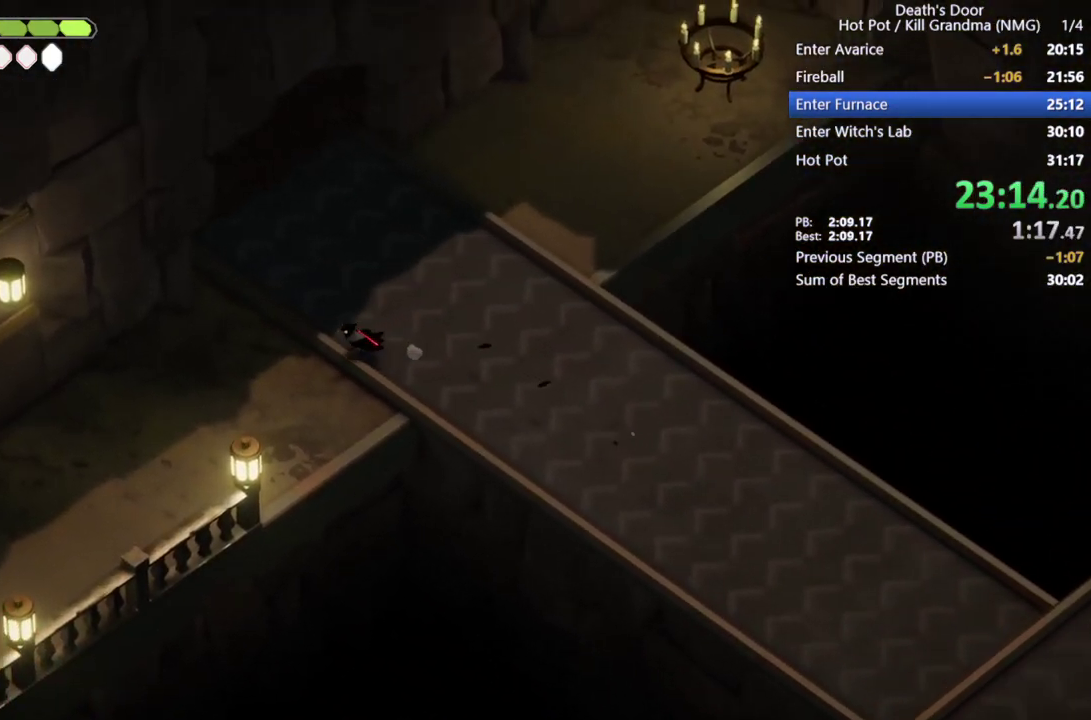
{"buttons": ["CROSS"], "left_stick": "left", "events": [[33, "CROSS", "down"], [133, "CROSS", "up"], [200, "CROSS", "down"], [300, "CROSS", "up"], [333, "left_stick", "down-left"], [400, "CROSS", "down"], [467, "left_stick", "left"]]}
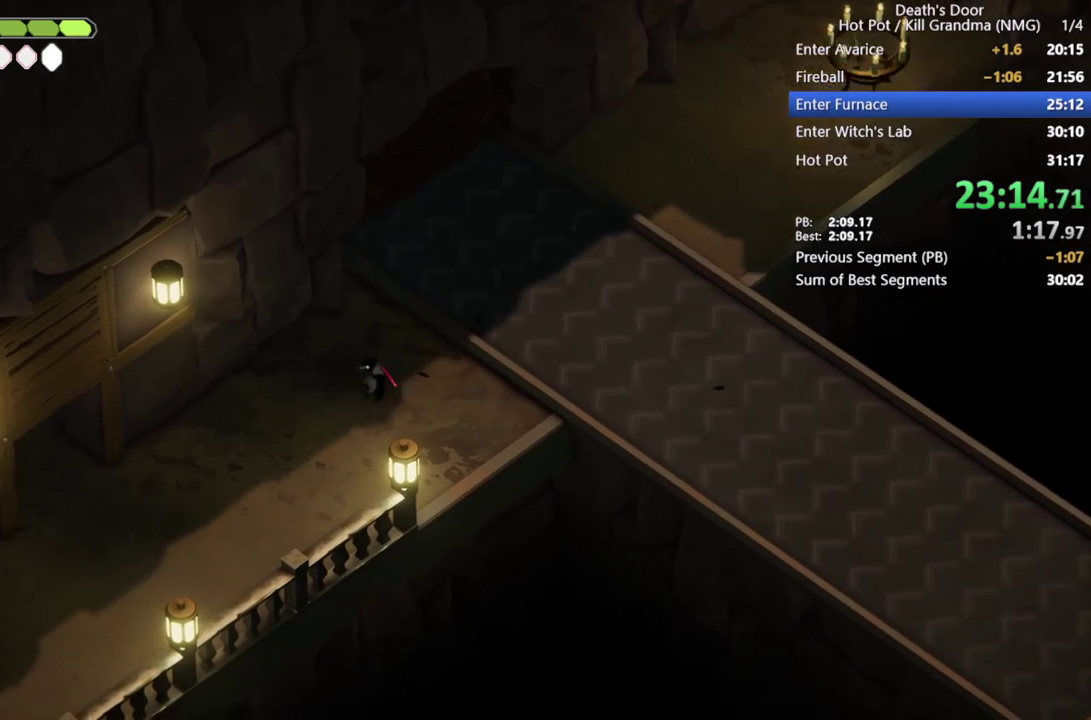
{"buttons": [], "left_stick": "left", "events": [[33, "CROSS", "up"], [100, "CROSS", "down"], [200, "CROSS", "up"], [333, "CROSS", "down"], [400, "CROSS", "up"]]}
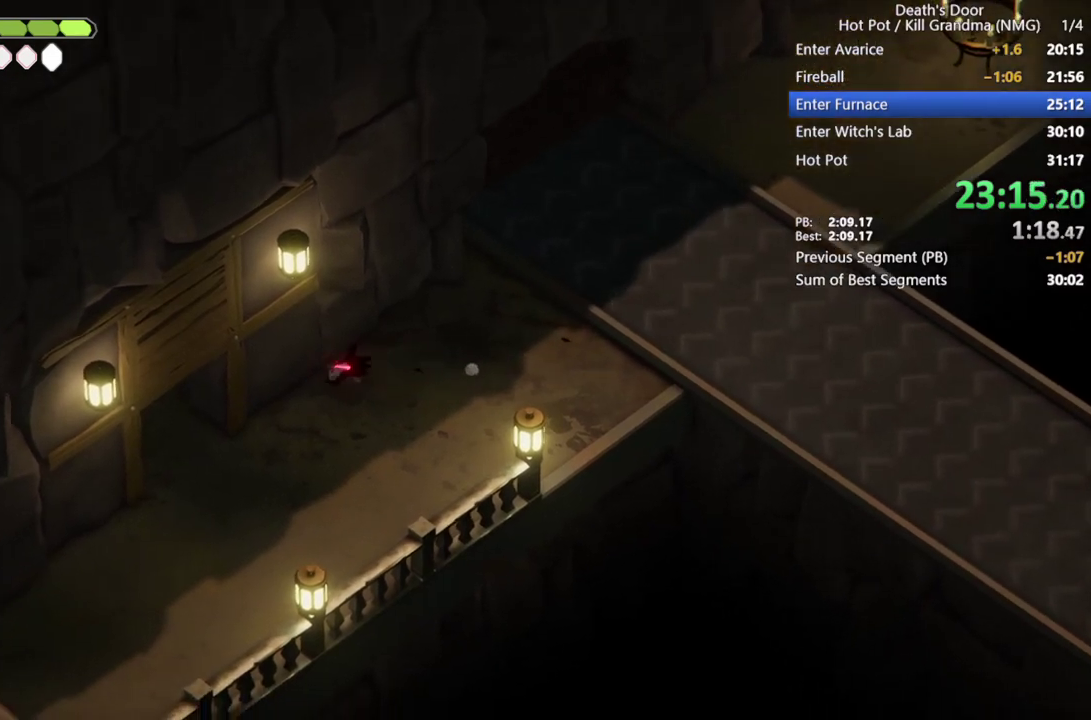
{"buttons": [], "left_stick": "up-left", "events": [[33, "CROSS", "down"], [33, "left_stick", "down-left"], [133, "CROSS", "up"], [200, "CROSS", "down"], [333, "CROSS", "up"], [500, "left_stick", "up-left"]]}
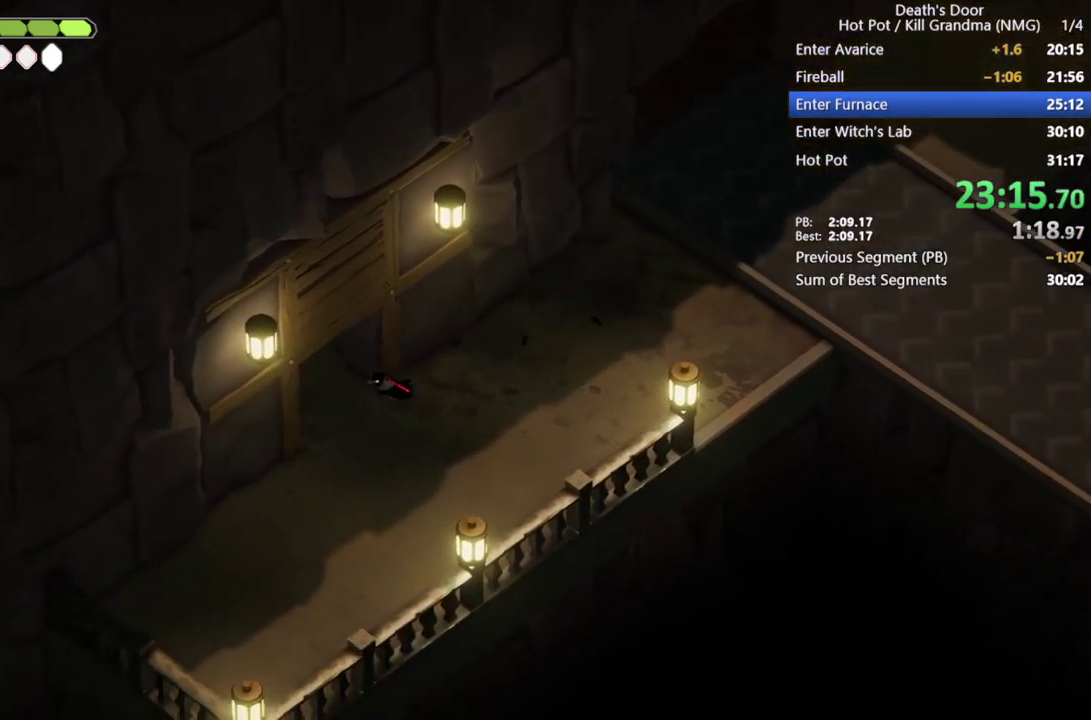
{"buttons": ["CROSS"], "left_stick": "up-left", "events": [[133, "CROSS", "down"], [200, "CROSS", "up"], [300, "CROSS", "down"], [400, "CROSS", "up"], [467, "CROSS", "down"]]}
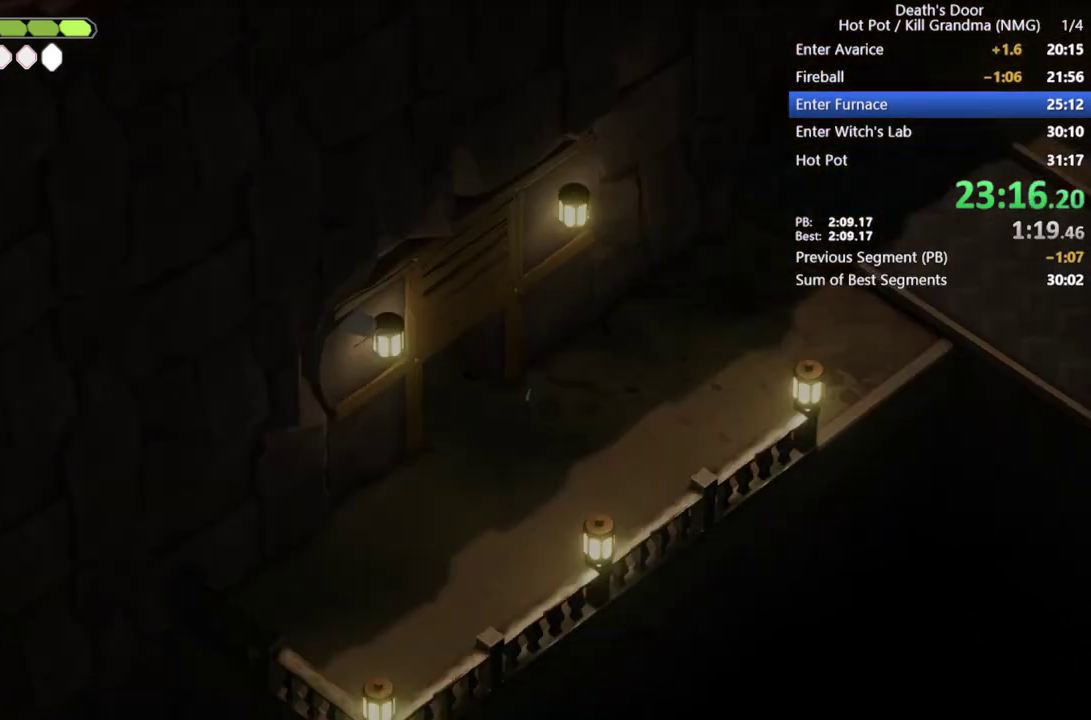
{"buttons": [], "left_stick": "up-left", "events": [[67, "CROSS", "up"], [200, "CROSS", "down"], [300, "CROSS", "up"], [367, "CROSS", "down"], [467, "CROSS", "up"]]}
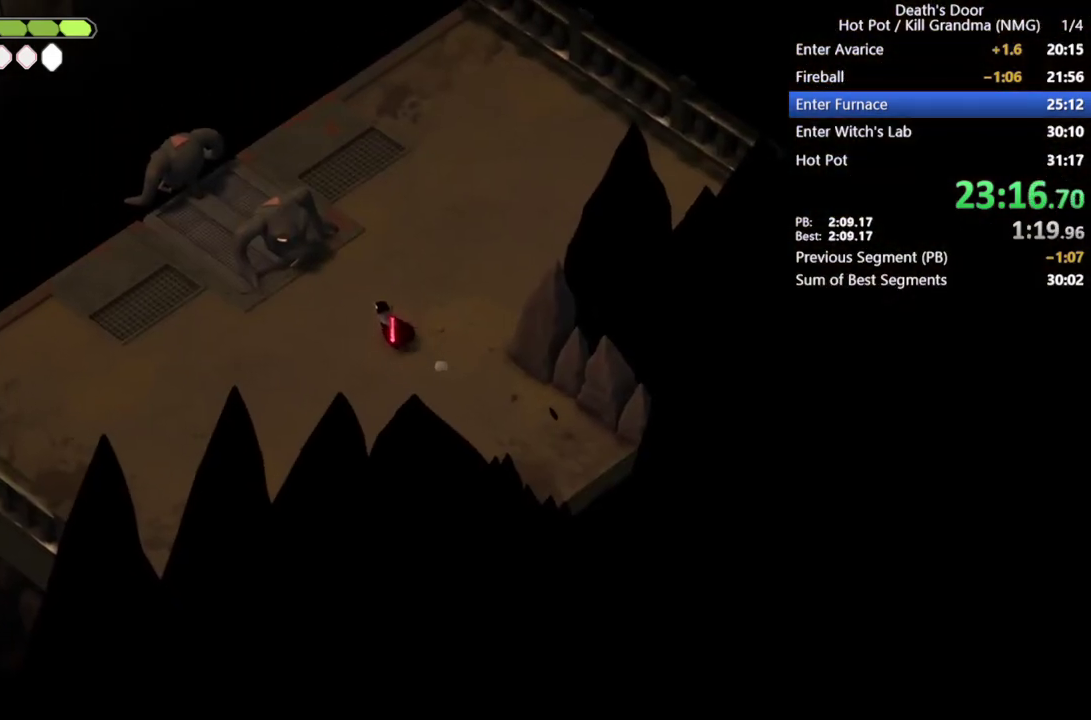
{"buttons": [], "left_stick": "down-left", "events": [[67, "CROSS", "down"], [167, "CROSS", "up"], [200, "left_stick", "left"], [333, "left_stick", "down-left"]]}
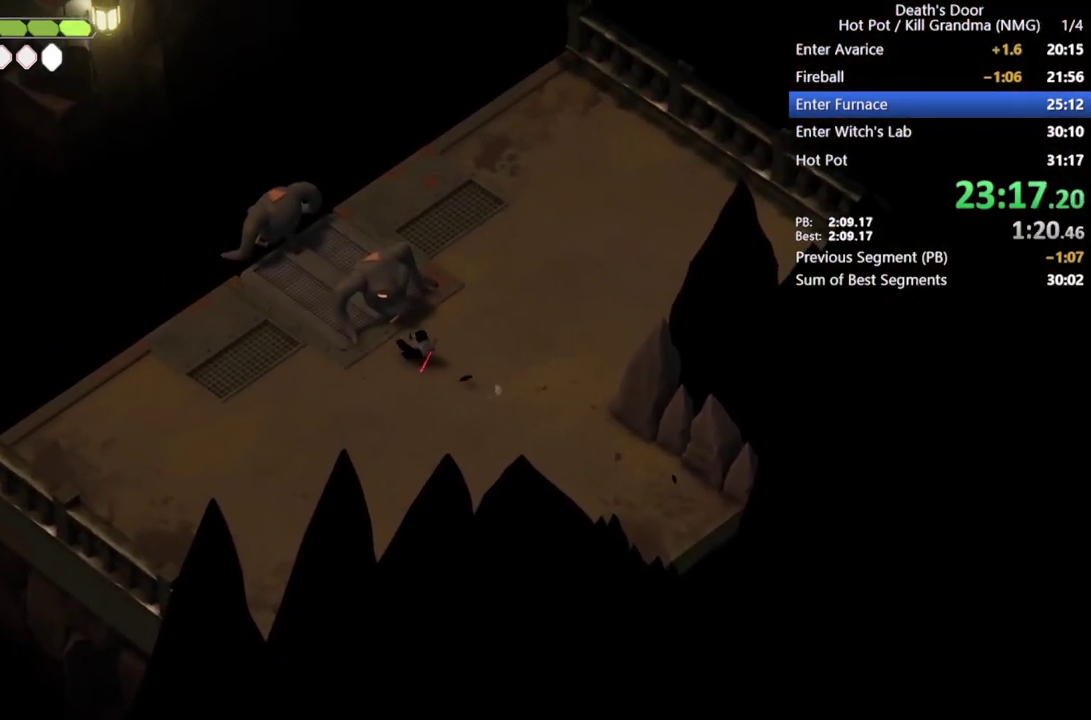
{"buttons": [], "left_stick": "up-left", "events": [[200, "left_stick", "left"], [400, "left_stick", "up-left"]]}
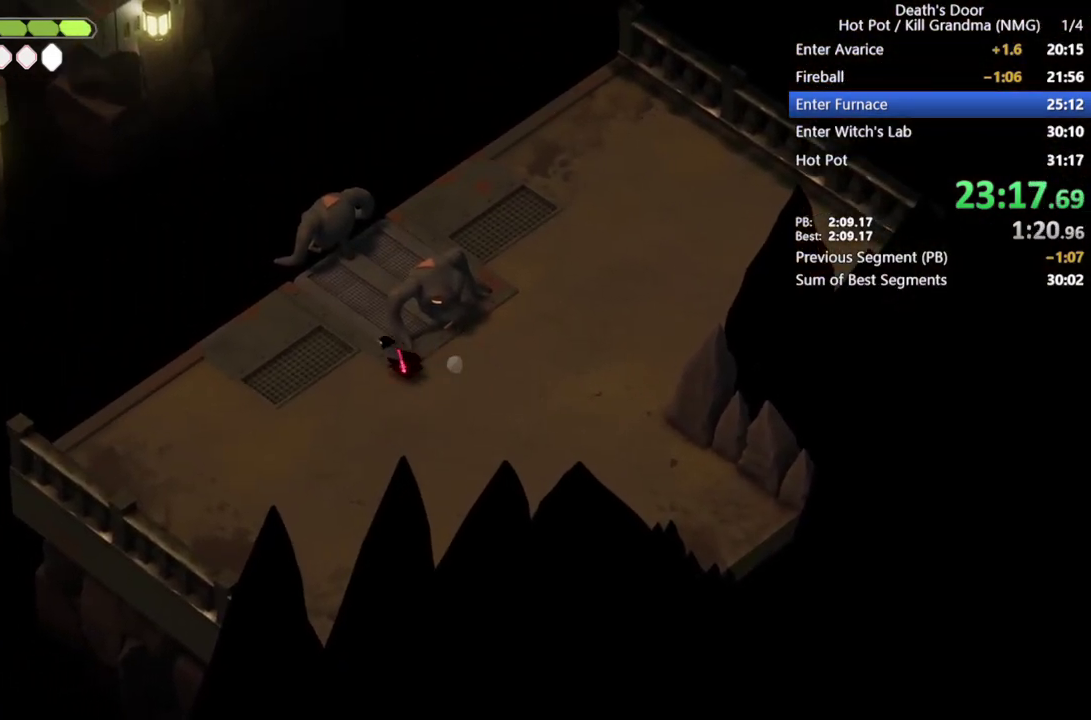
{"buttons": ["SQUARE"], "left_stick": "up", "events": [[100, "left_stick", "up"], [300, "SQUARE", "down"], [400, "SQUARE", "up"], [467, "SQUARE", "down"]]}
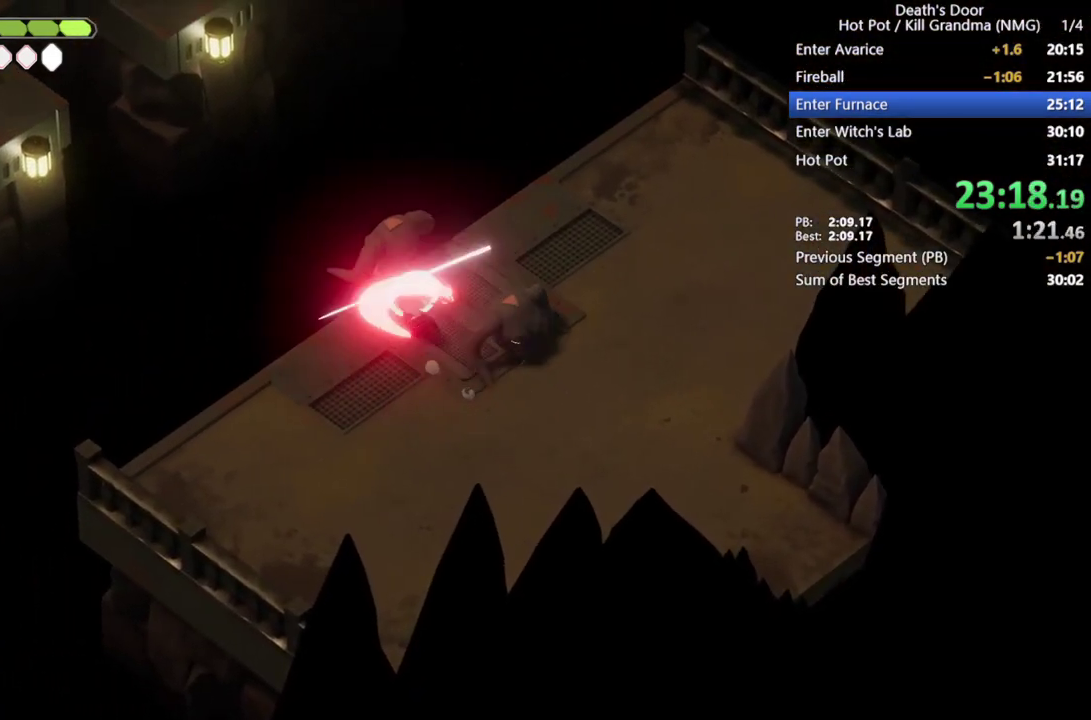
{"buttons": ["SQUARE"], "left_stick": "up", "events": [[67, "SQUARE", "up"], [133, "SQUARE", "down"], [367, "SQUARE", "up"], [433, "SQUARE", "down"]]}
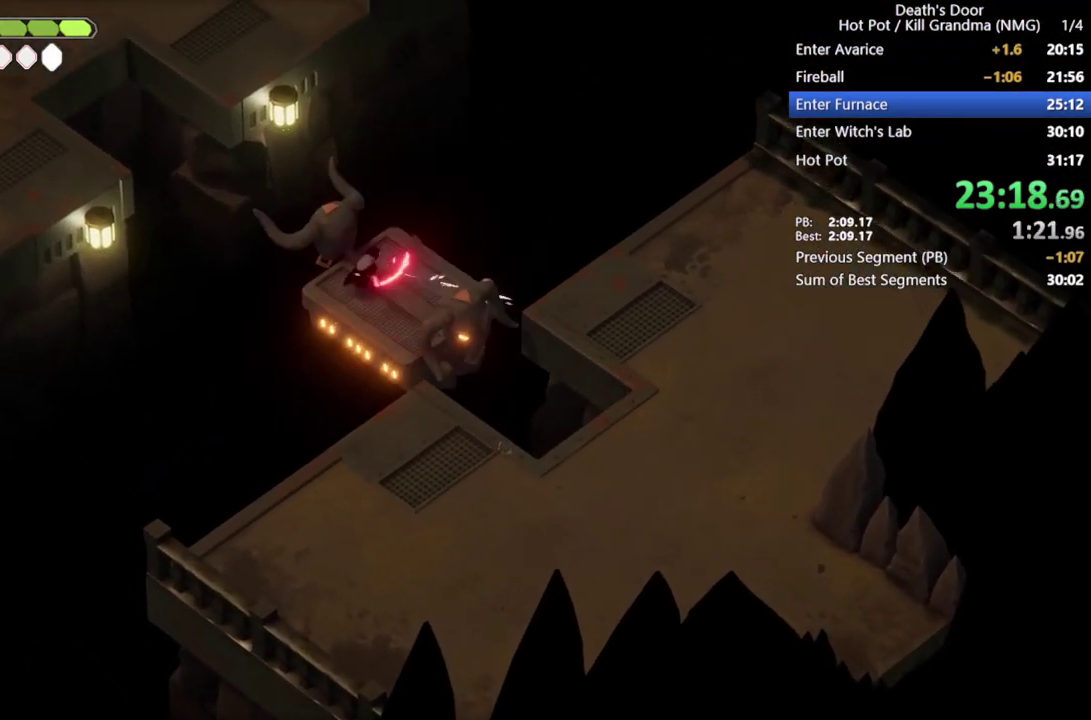
{"buttons": ["SQUARE"], "left_stick": "up", "events": [[33, "SQUARE", "up"], [133, "SQUARE", "down"], [200, "SQUARE", "up"], [267, "SQUARE", "down"], [367, "SQUARE", "up"], [433, "SQUARE", "down"]]}
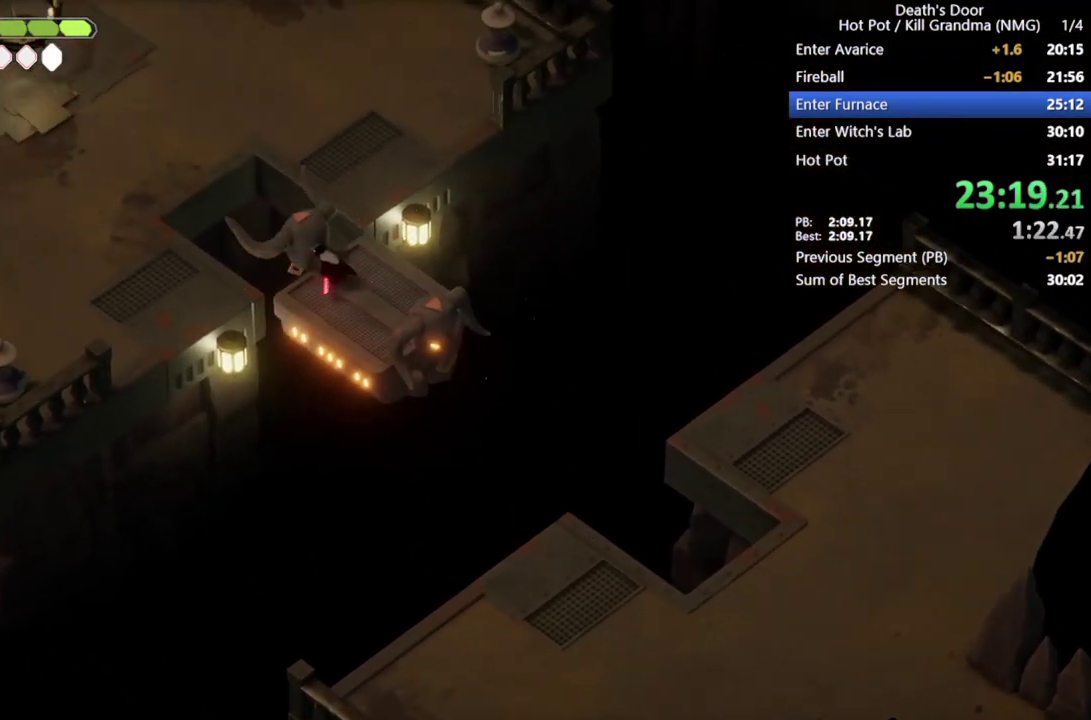
{"buttons": [], "left_stick": "up", "events": [[33, "SQUARE", "up"], [200, "CROSS", "down"], [267, "CROSS", "up"], [367, "CROSS", "down"], [467, "CROSS", "up"]]}
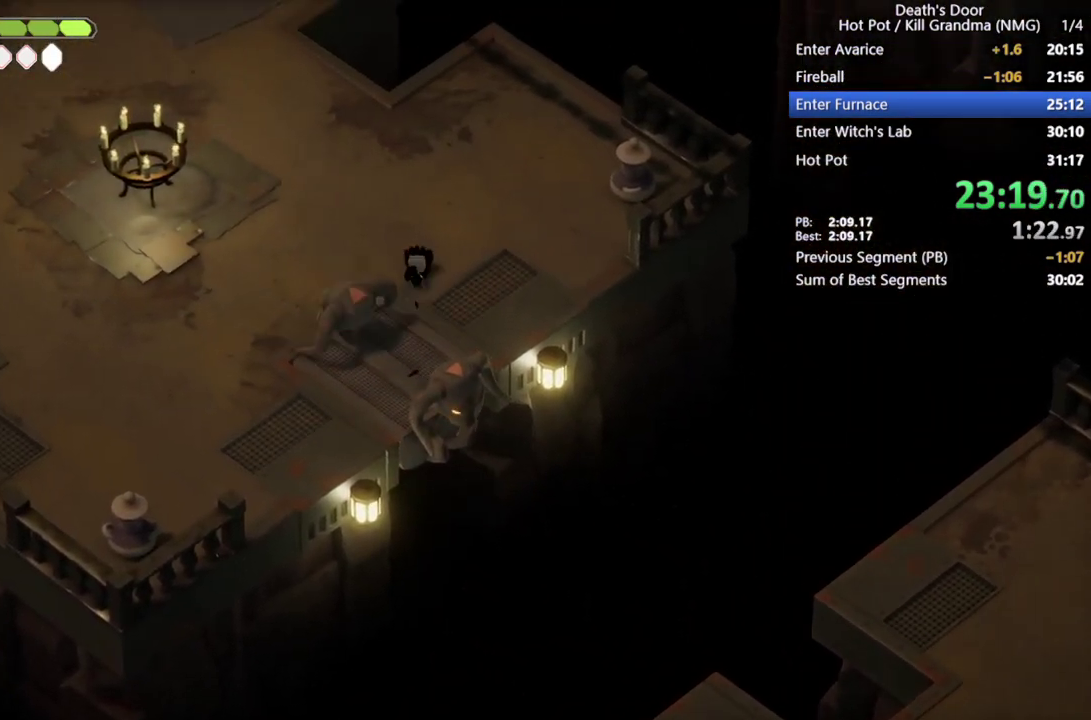
{"buttons": ["CROSS"], "left_stick": "up-left", "events": [[67, "CROSS", "down"], [100, "left_stick", "up-left"], [167, "CROSS", "up"], [267, "CROSS", "down"], [367, "CROSS", "up"], [467, "CROSS", "down"]]}
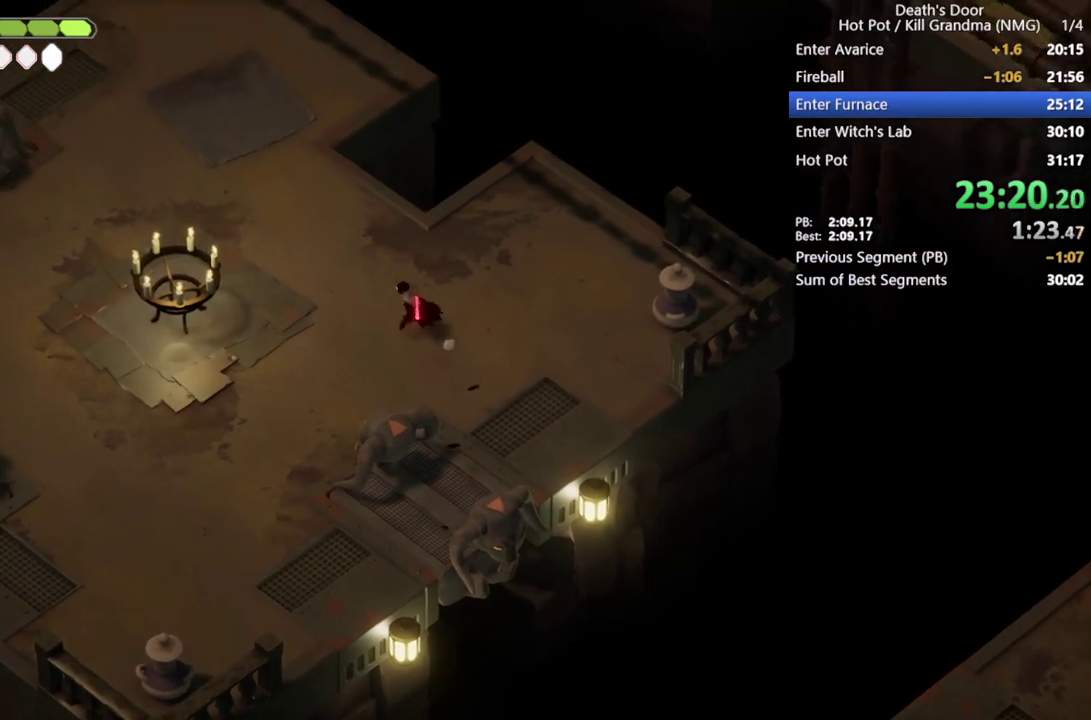
{"buttons": [], "left_stick": "up-left", "events": [[33, "CROSS", "up"], [167, "CROSS", "down"], [267, "CROSS", "up"], [367, "CROSS", "down"], [467, "CROSS", "up"]]}
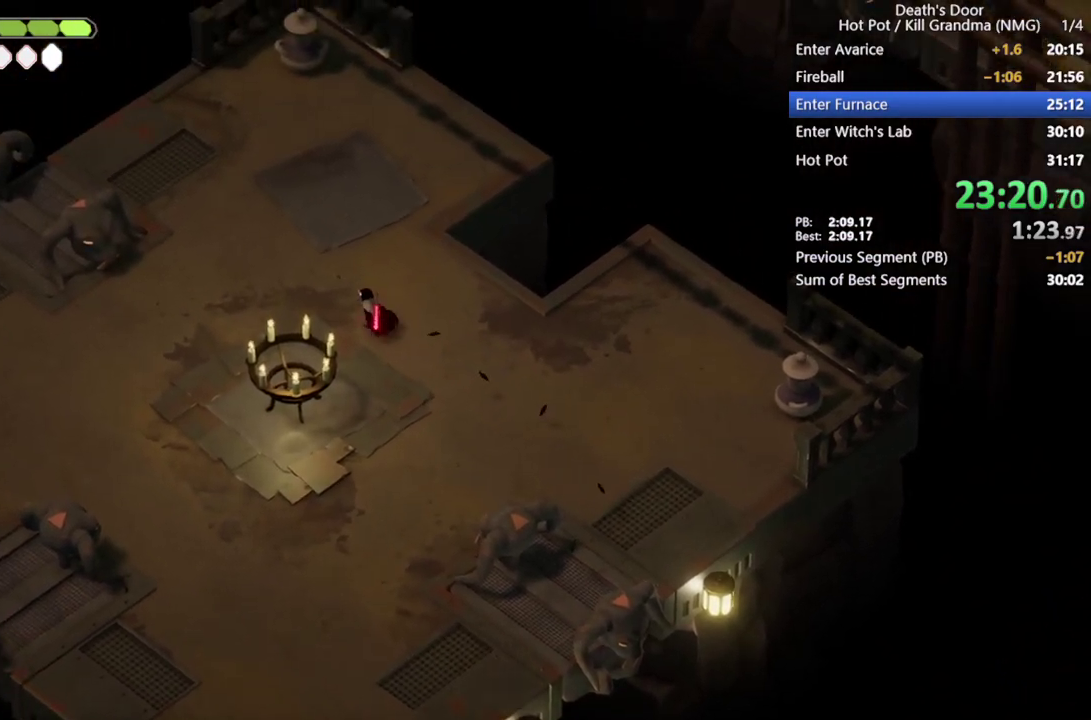
{"buttons": ["CROSS"], "left_stick": "up-left", "events": [[67, "CROSS", "down"], [200, "CROSS", "up"], [300, "CROSS", "down"], [400, "CROSS", "up"], [500, "CROSS", "down"]]}
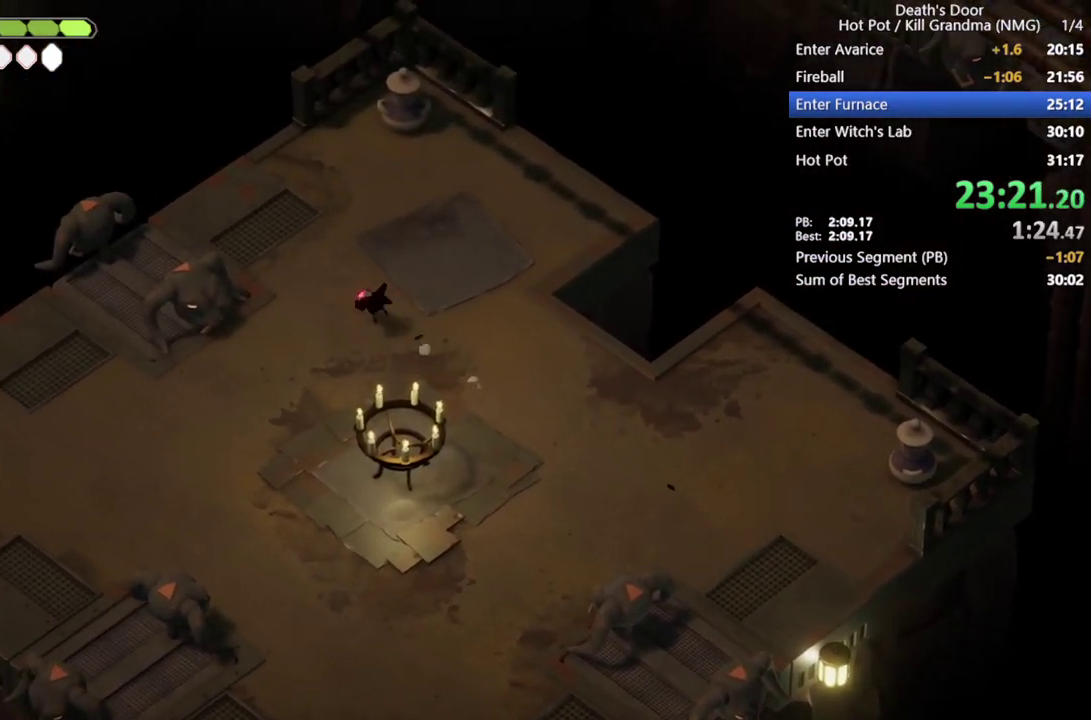
{"buttons": [], "left_stick": "left", "events": [[100, "CROSS", "up"], [200, "CROSS", "down"], [300, "CROSS", "up"], [400, "CROSS", "down"], [400, "left_stick", "left"], [500, "CROSS", "up"]]}
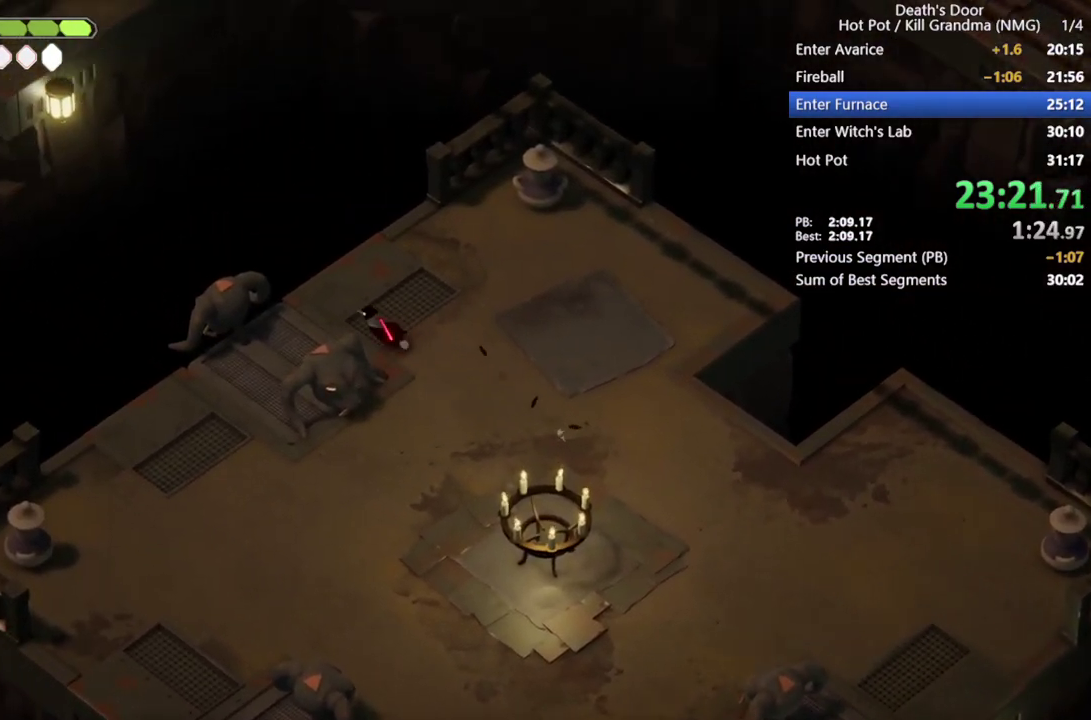
{"buttons": [], "left_stick": "left", "events": [[233, "SQUARE", "down"], [333, "SQUARE", "up"]]}
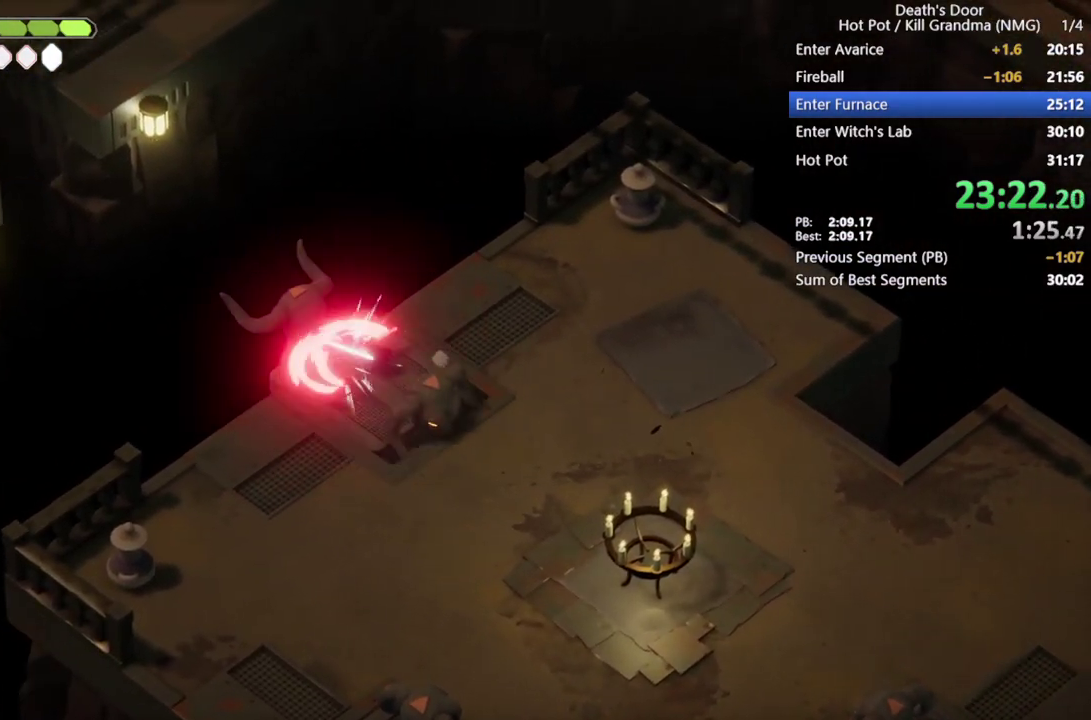
{"buttons": ["SQUARE"], "left_stick": "up-left", "events": [[67, "SQUARE", "down"], [67, "left_stick", "up-left"], [133, "SQUARE", "up"], [200, "SQUARE", "down"], [267, "SQUARE", "up"], [367, "SQUARE", "down"]]}
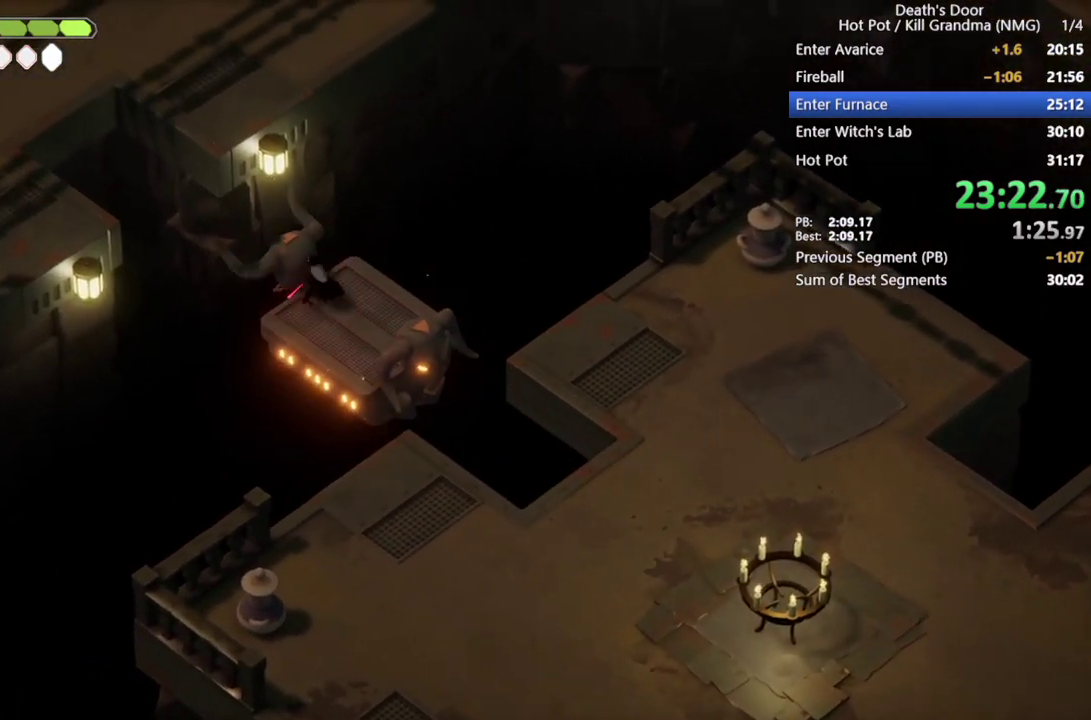
{"buttons": ["CROSS"], "left_stick": "up", "events": [[200, "left_stick", "up"], [300, "SQUARE", "up"], [500, "CROSS", "down"]]}
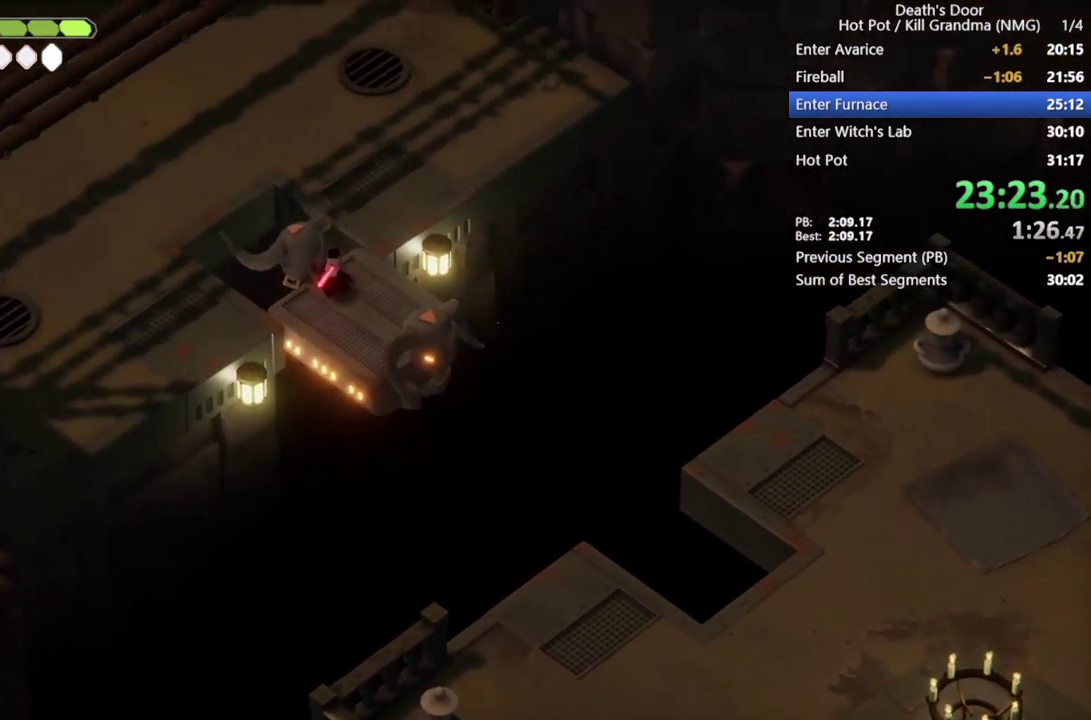
{"buttons": ["CROSS"], "left_stick": "up-left", "events": [[67, "CROSS", "up"], [167, "CROSS", "down"], [267, "CROSS", "up"], [367, "left_stick", "up-left"], [400, "CROSS", "down"]]}
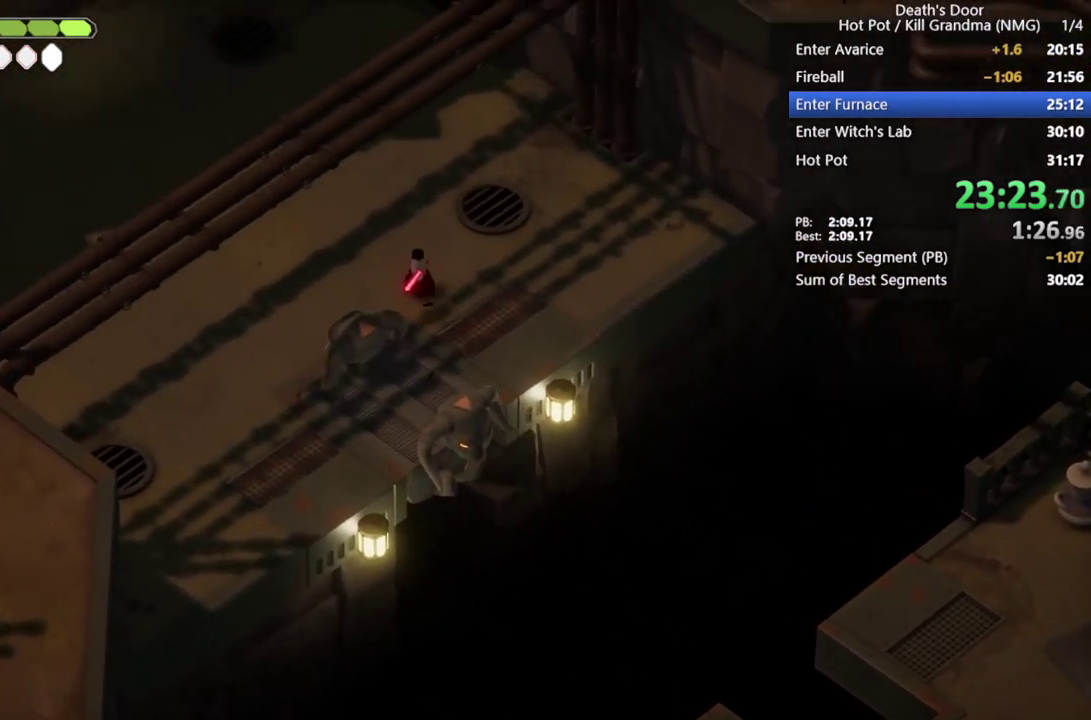
{"buttons": ["CROSS"], "left_stick": "up-left", "events": [[33, "CROSS", "up"], [100, "CROSS", "down"], [233, "CROSS", "up"], [300, "CROSS", "down"], [400, "CROSS", "up"], [500, "CROSS", "down"]]}
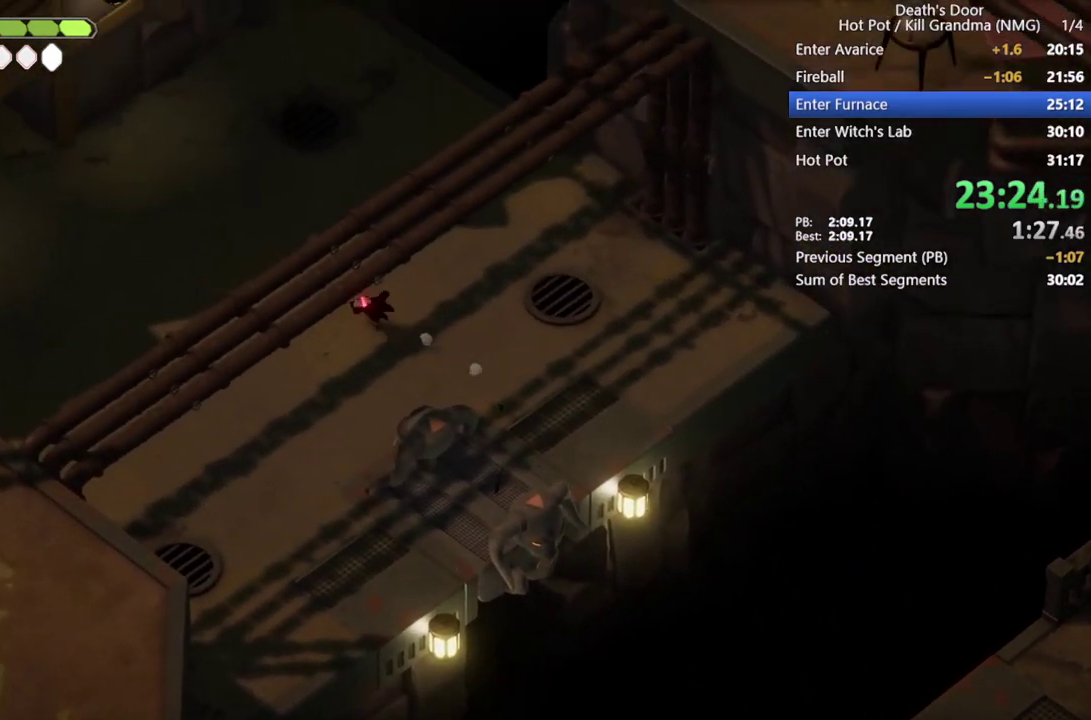
{"buttons": ["CROSS"], "left_stick": "up-left", "events": [[133, "CROSS", "up"], [200, "CROSS", "down"], [300, "CROSS", "up"], [400, "CROSS", "down"]]}